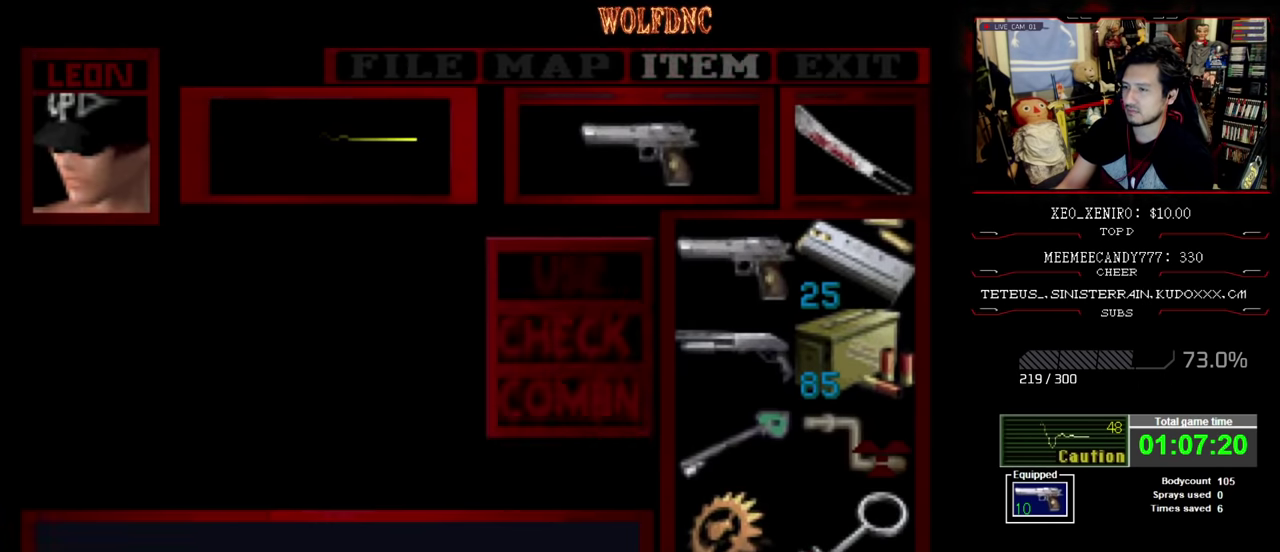
Gameplay with a controller (PlayStation layout); each line is a JSON object with the inputs held at the frame after it. "events" lists button and stick changes between this image and that frame as [ms after this image, input, new state], when the widget could be followed in between. Not read: L3 R3.
{"buttons": [], "events": [[16, "CROSS", "up"]]}
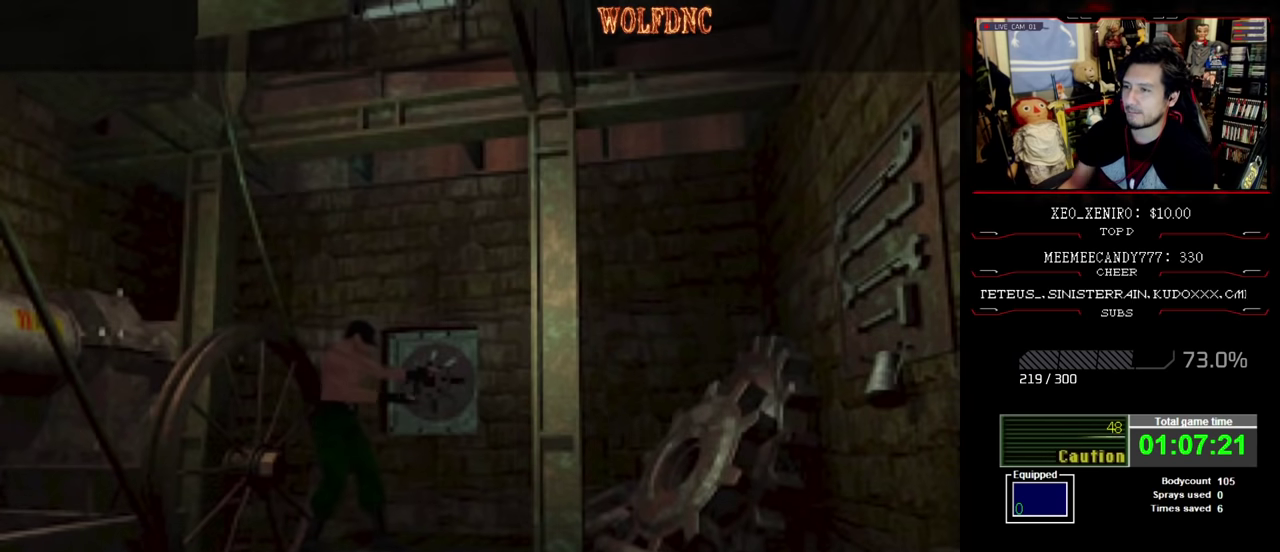
{"buttons": [], "events": []}
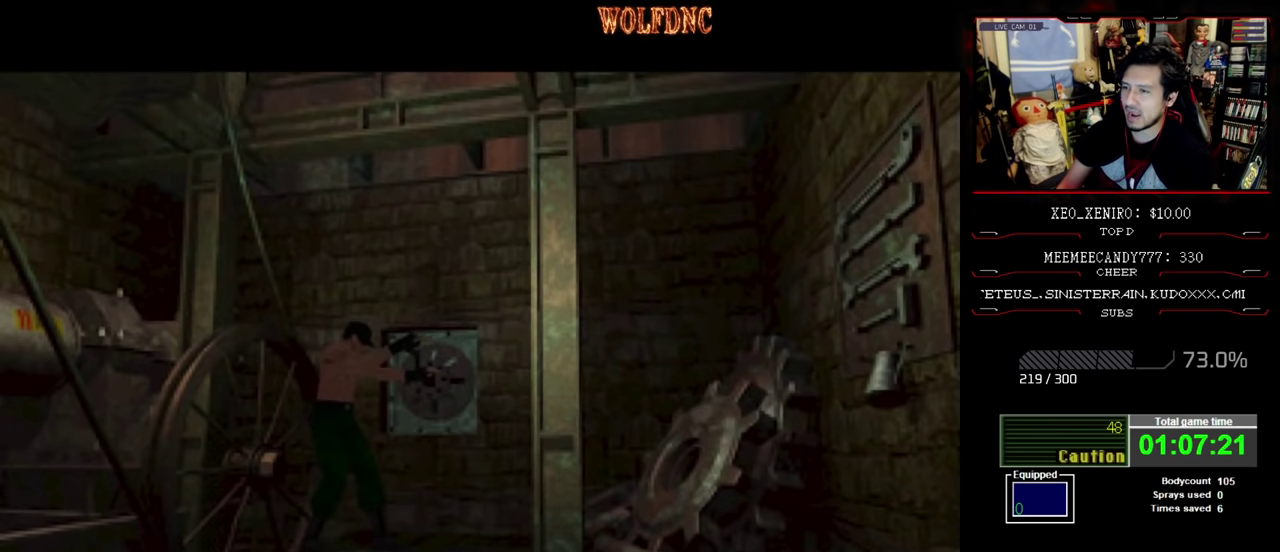
{"buttons": [], "events": []}
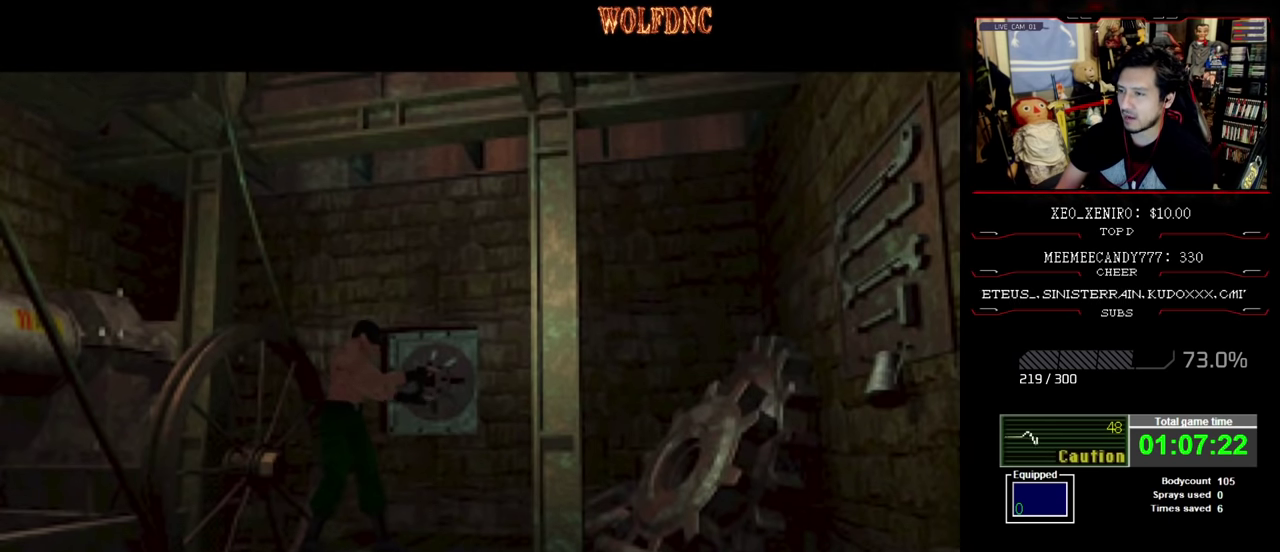
{"buttons": [], "events": []}
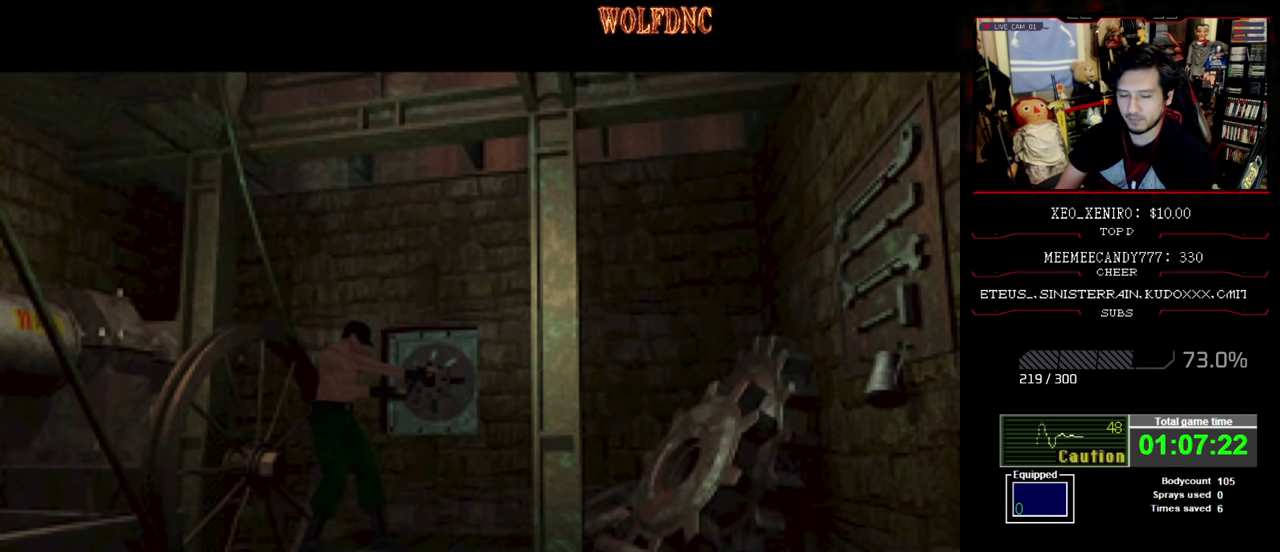
{"buttons": [], "events": []}
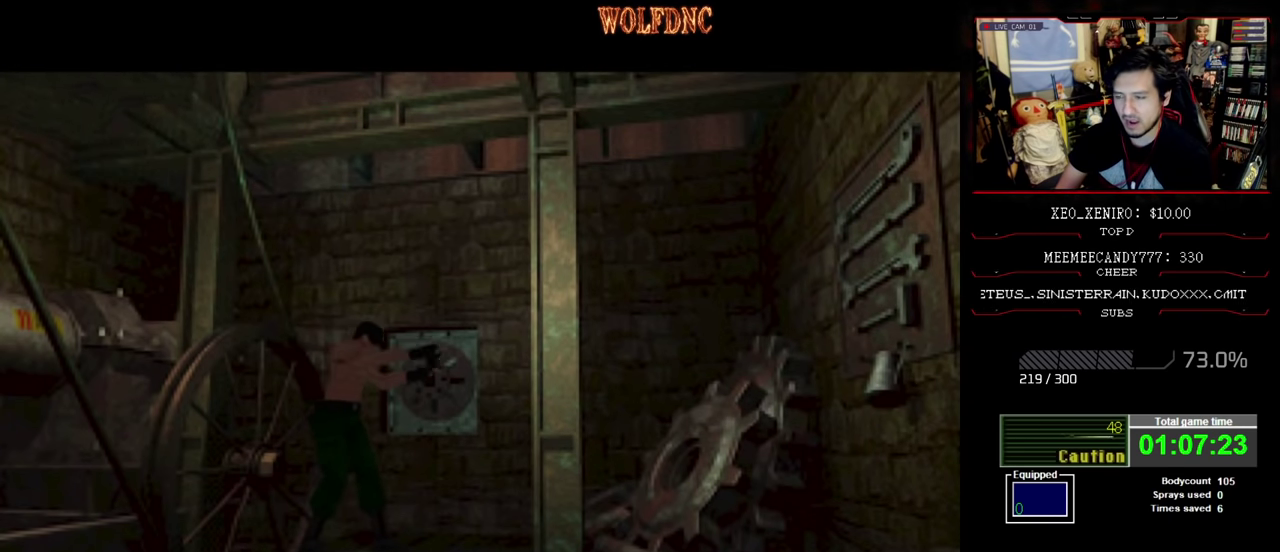
{"buttons": [], "events": []}
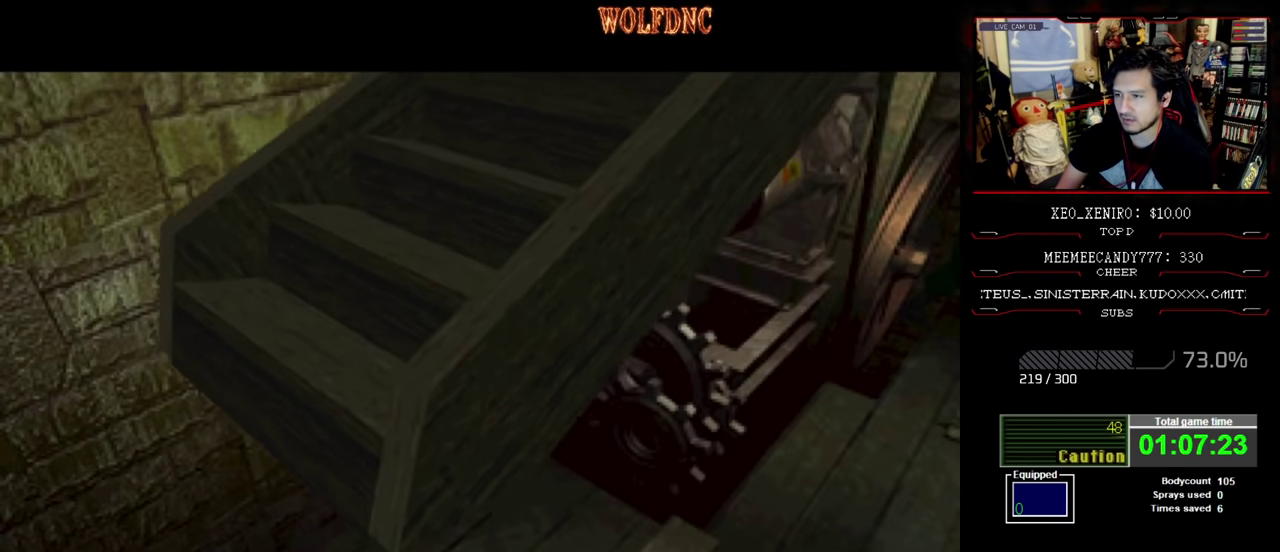
{"buttons": [], "events": []}
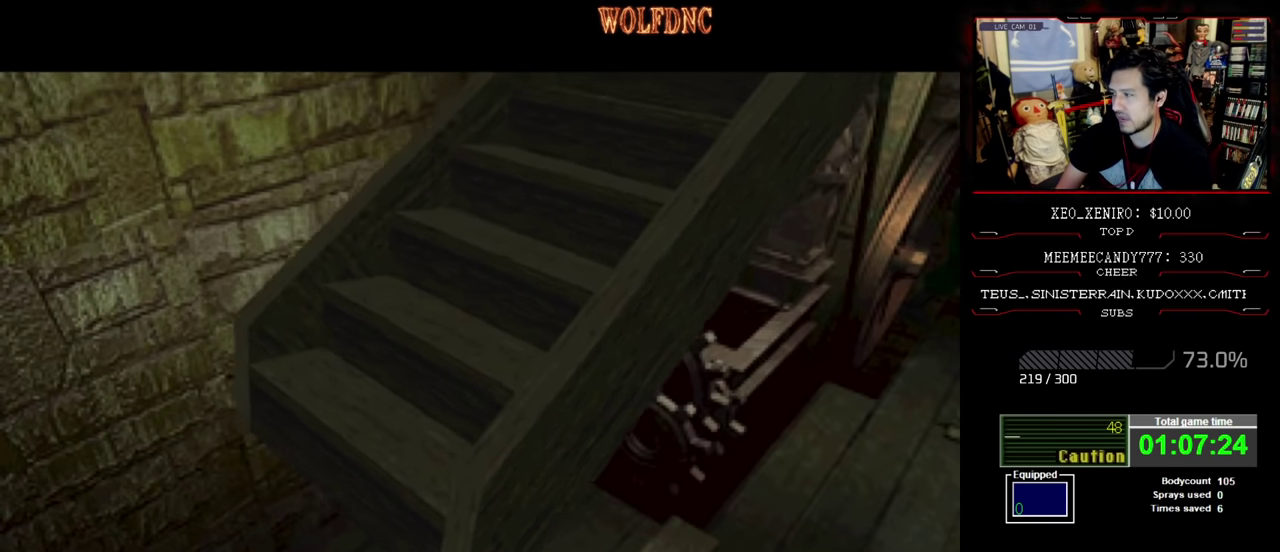
{"buttons": [], "events": []}
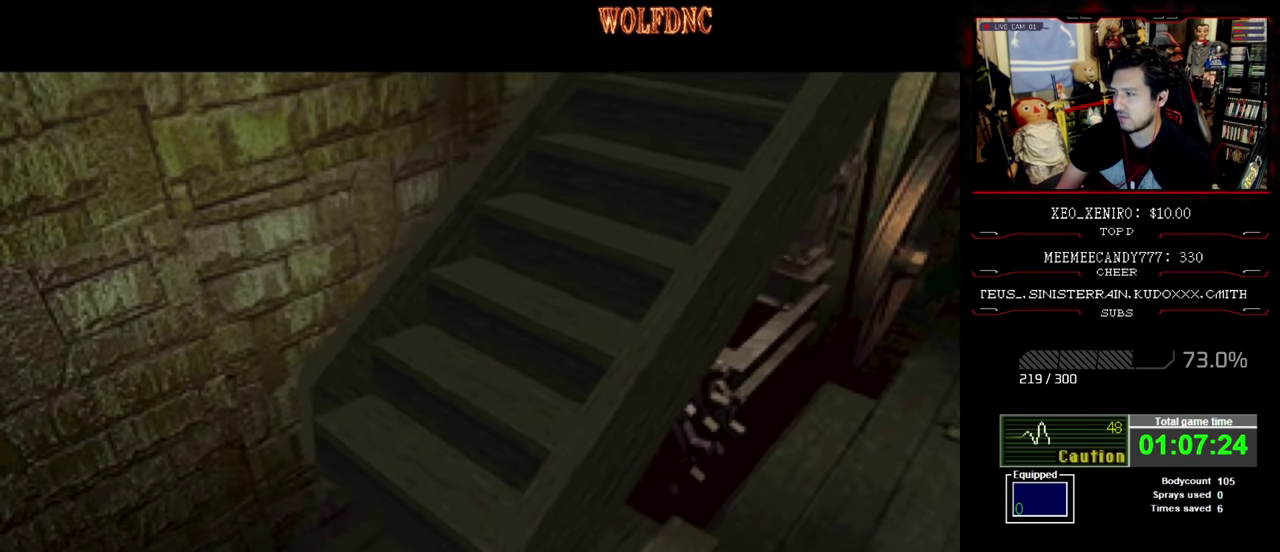
{"buttons": [], "events": []}
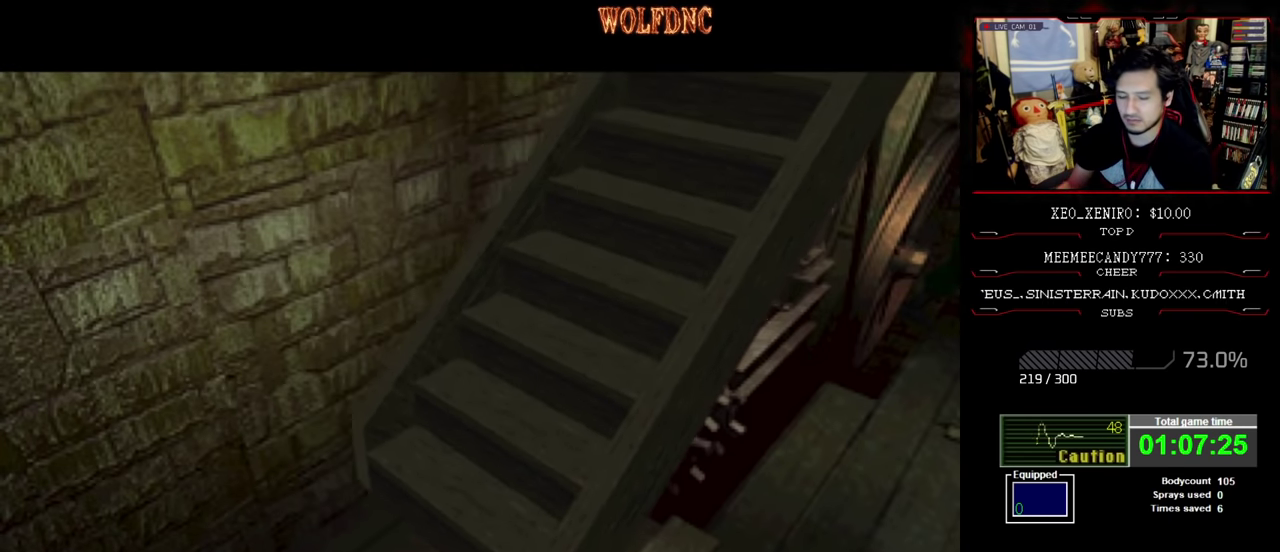
{"buttons": [], "events": []}
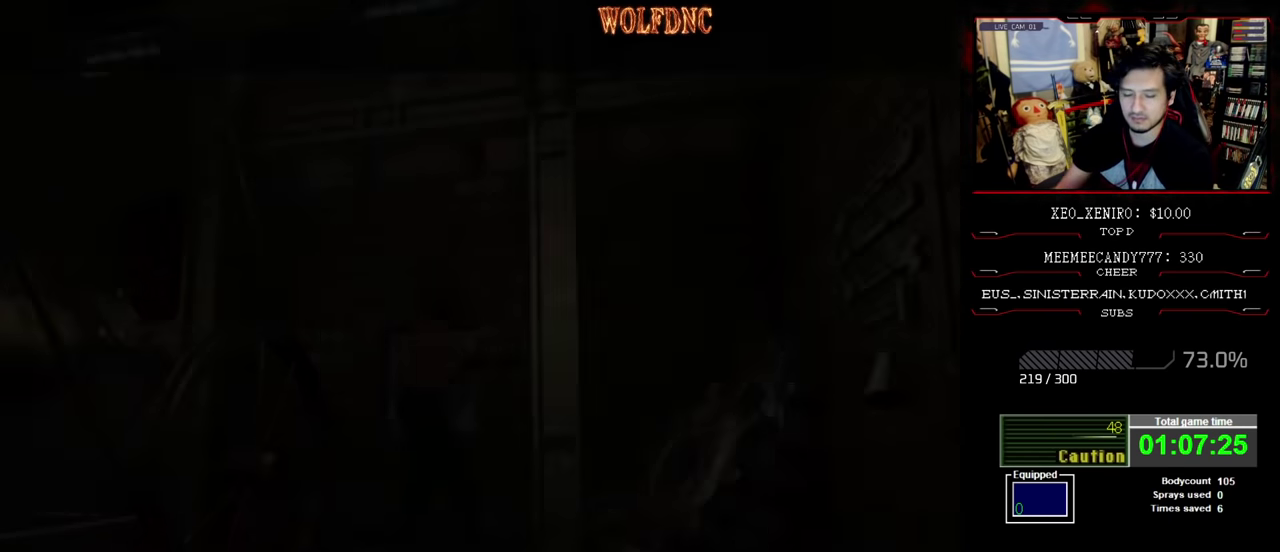
{"buttons": ["DPAD_RIGHT"], "events": [[317, "CIRCLE", "down"], [400, "CIRCLE", "up"], [467, "DPAD_RIGHT", "down"]]}
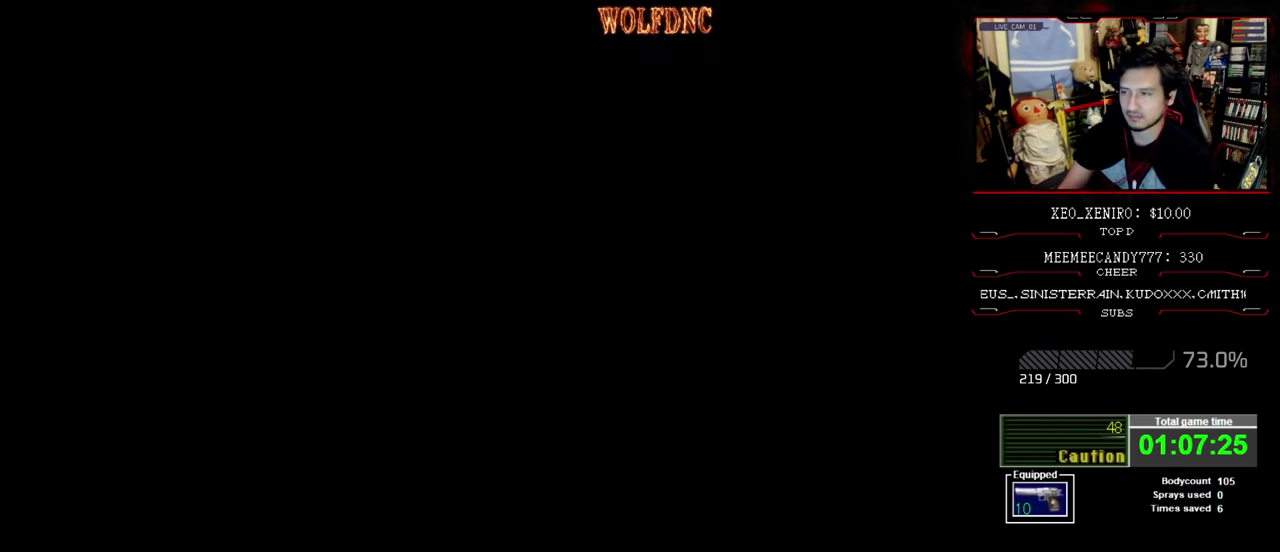
{"buttons": ["DPAD_RIGHT"], "events": []}
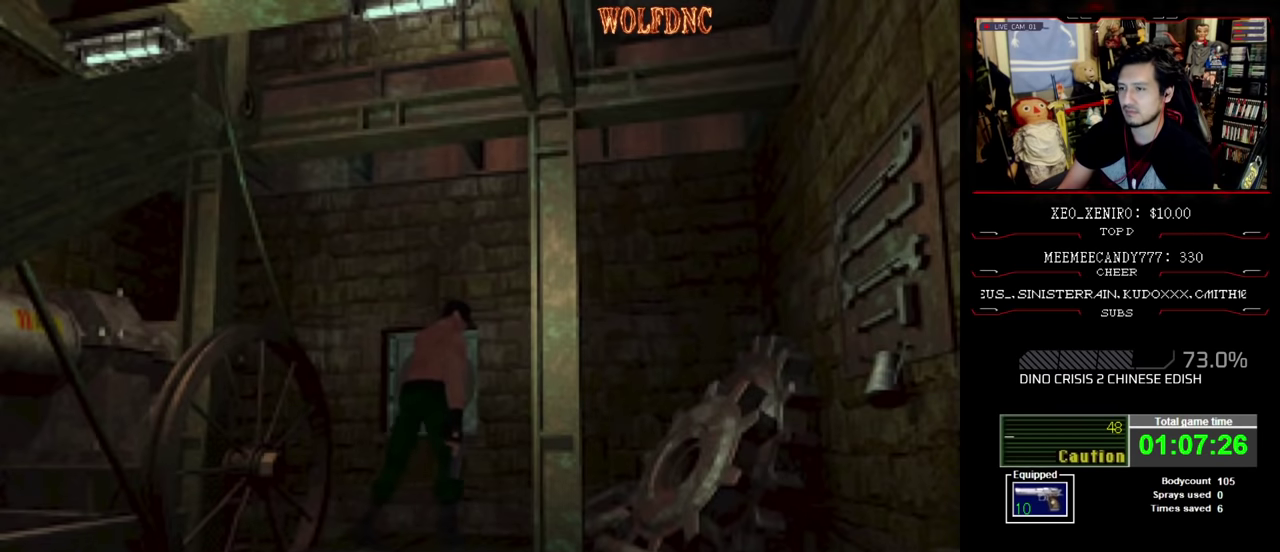
{"buttons": ["DPAD_RIGHT"], "events": []}
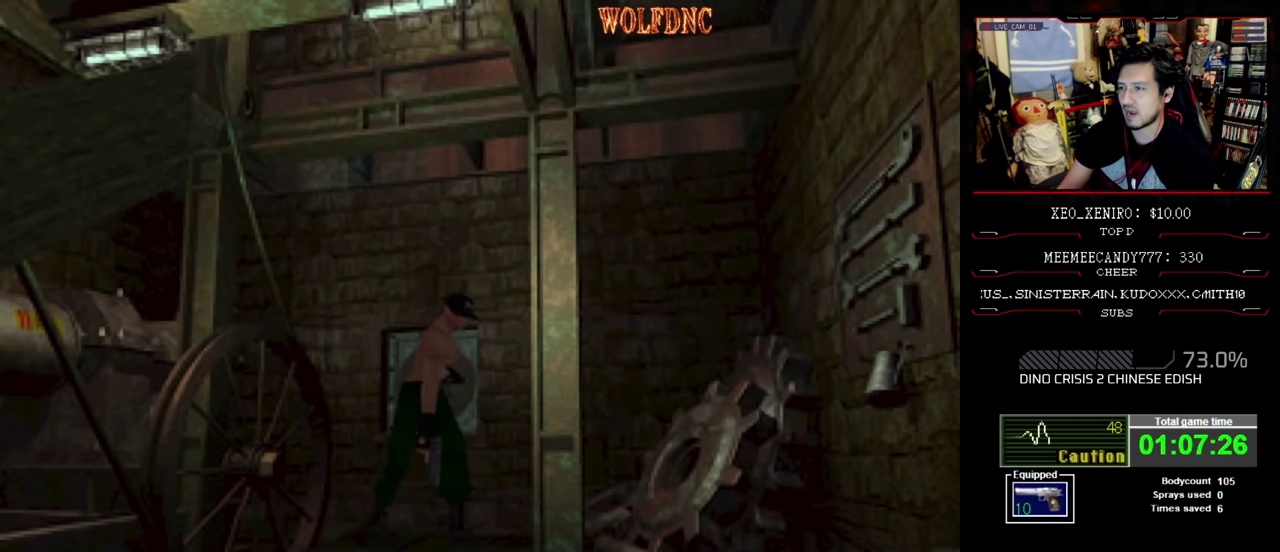
{"buttons": ["SQUARE", "DPAD_UP", "DPAD_RIGHT"], "events": [[67, "SQUARE", "down"], [117, "DPAD_UP", "down"]]}
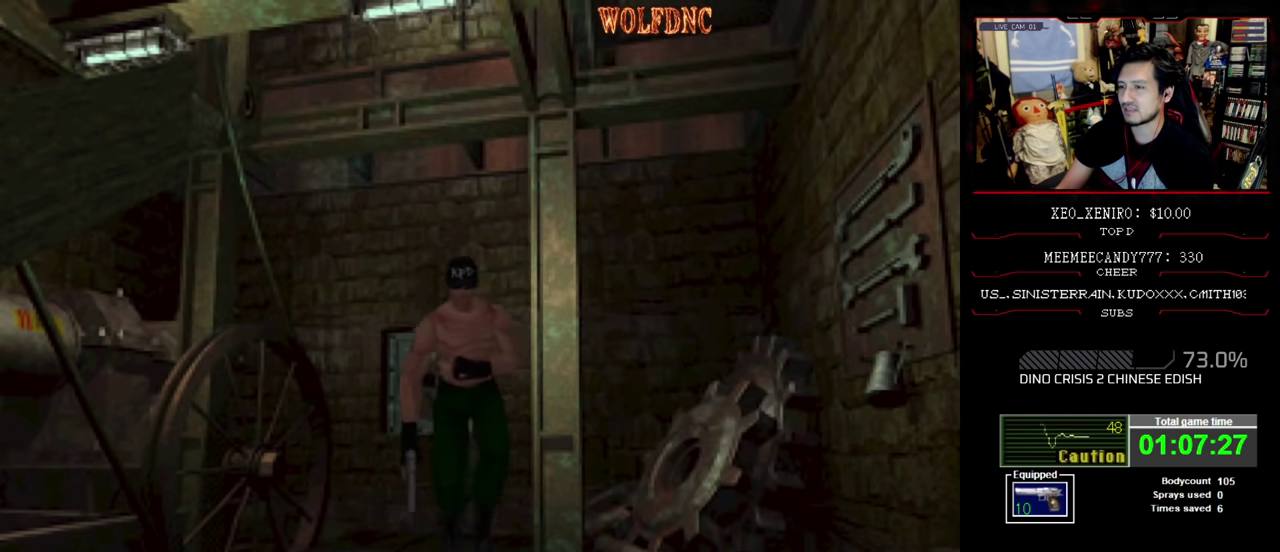
{"buttons": ["SQUARE", "DPAD_UP"], "events": [[183, "DPAD_RIGHT", "up"]]}
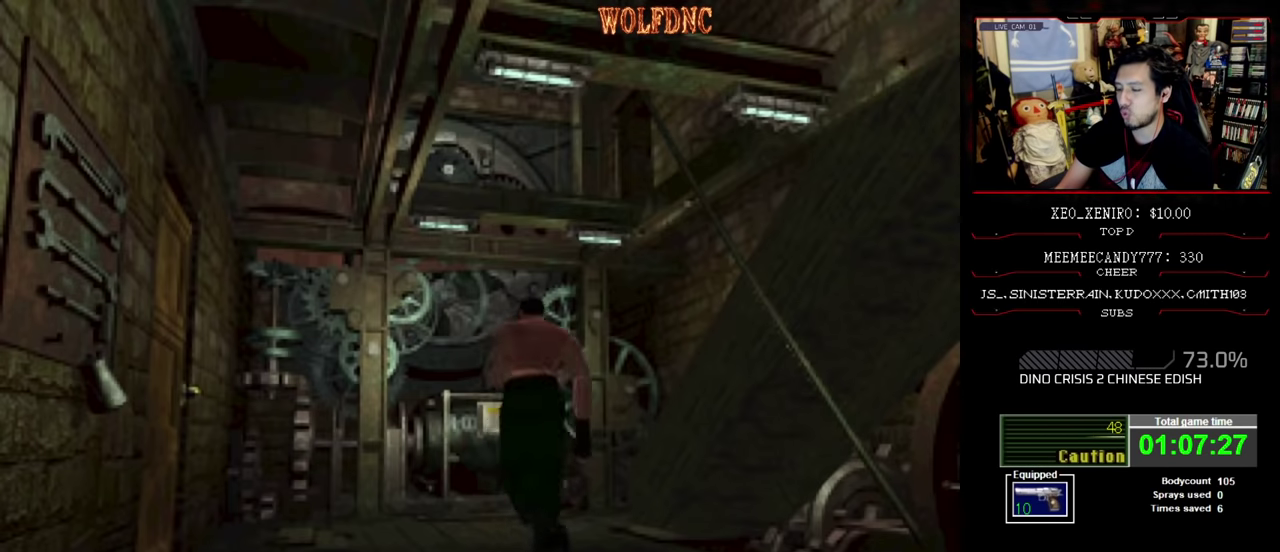
{"buttons": ["SQUARE", "DPAD_UP", "DPAD_RIGHT"], "events": [[383, "DPAD_RIGHT", "down"]]}
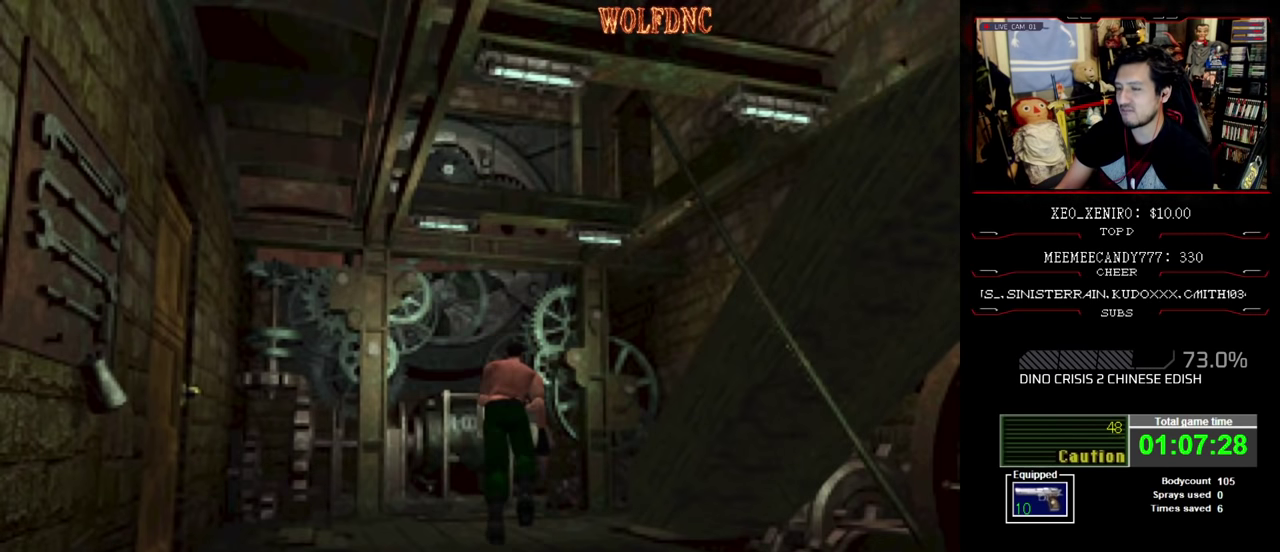
{"buttons": ["SQUARE", "DPAD_RIGHT"], "events": [[67, "DPAD_RIGHT", "up"], [217, "DPAD_RIGHT", "down"], [450, "DPAD_UP", "up"]]}
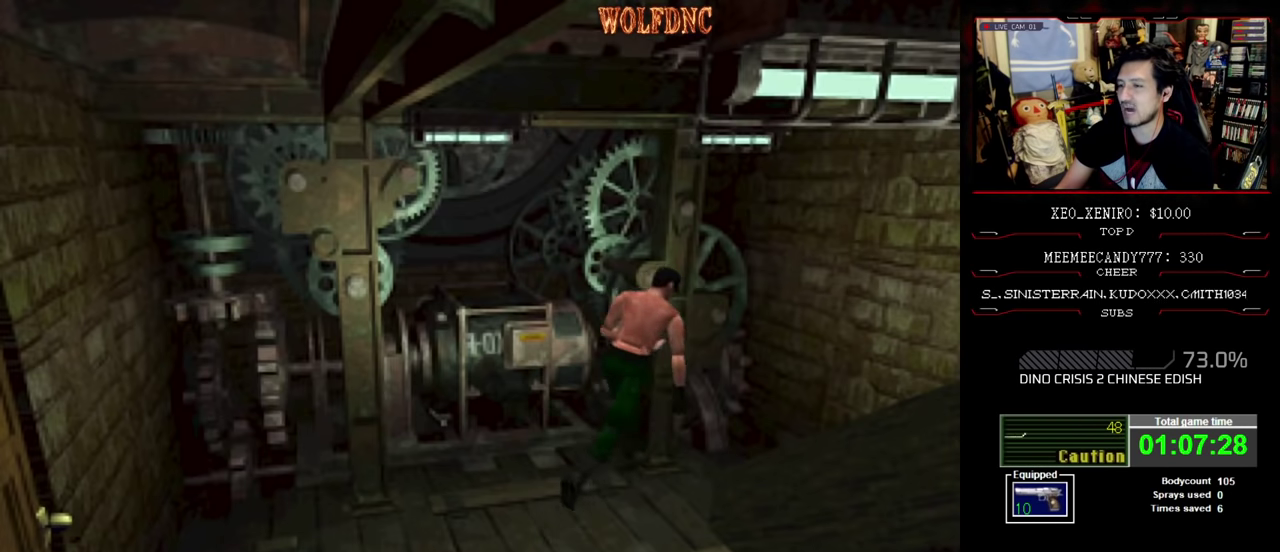
{"buttons": ["SQUARE", "DPAD_UP", "DPAD_RIGHT"], "events": [[50, "SQUARE", "up"], [183, "SQUARE", "down"], [233, "DPAD_UP", "down"]]}
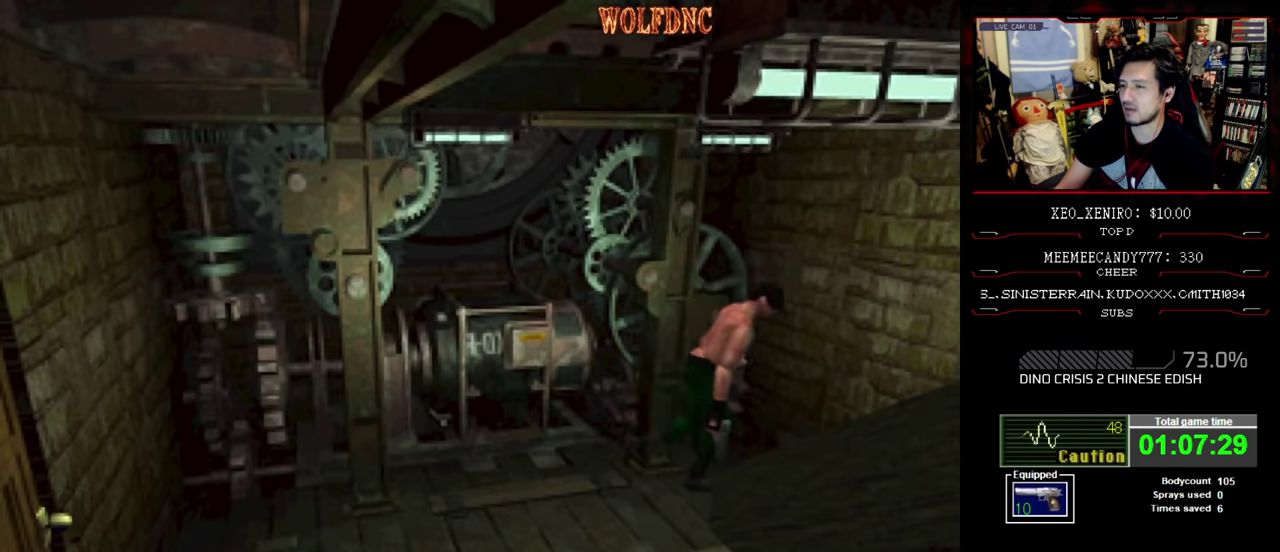
{"buttons": [], "events": [[67, "CROSS", "down"], [300, "DPAD_RIGHT", "up"], [300, "SQUARE", "up"], [333, "DPAD_UP", "up"], [433, "CROSS", "up"]]}
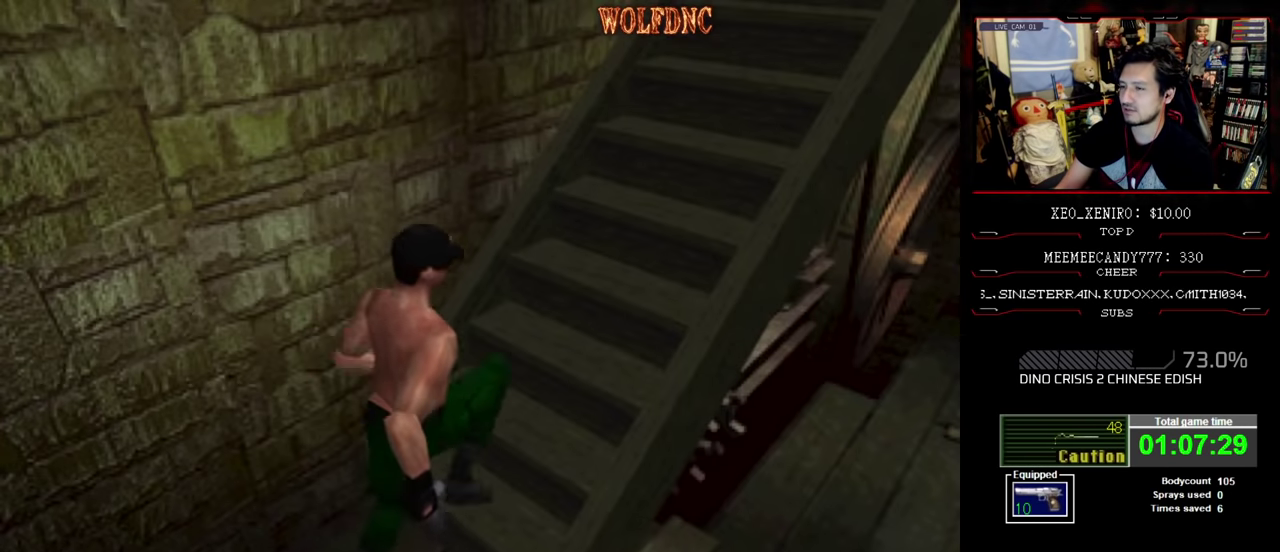
{"buttons": [], "events": []}
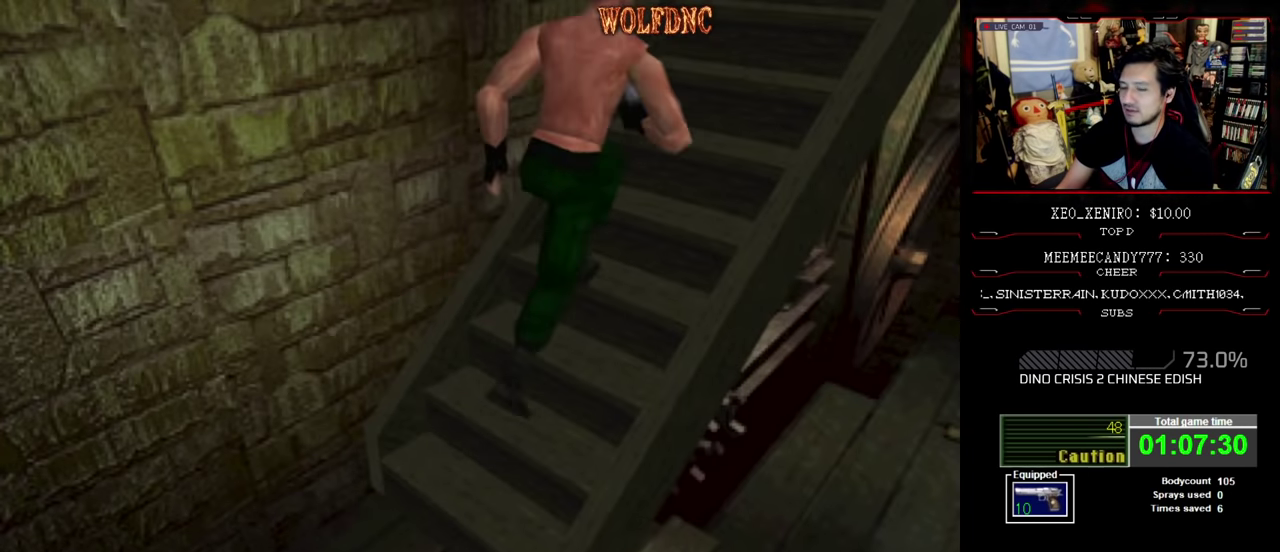
{"buttons": [], "events": []}
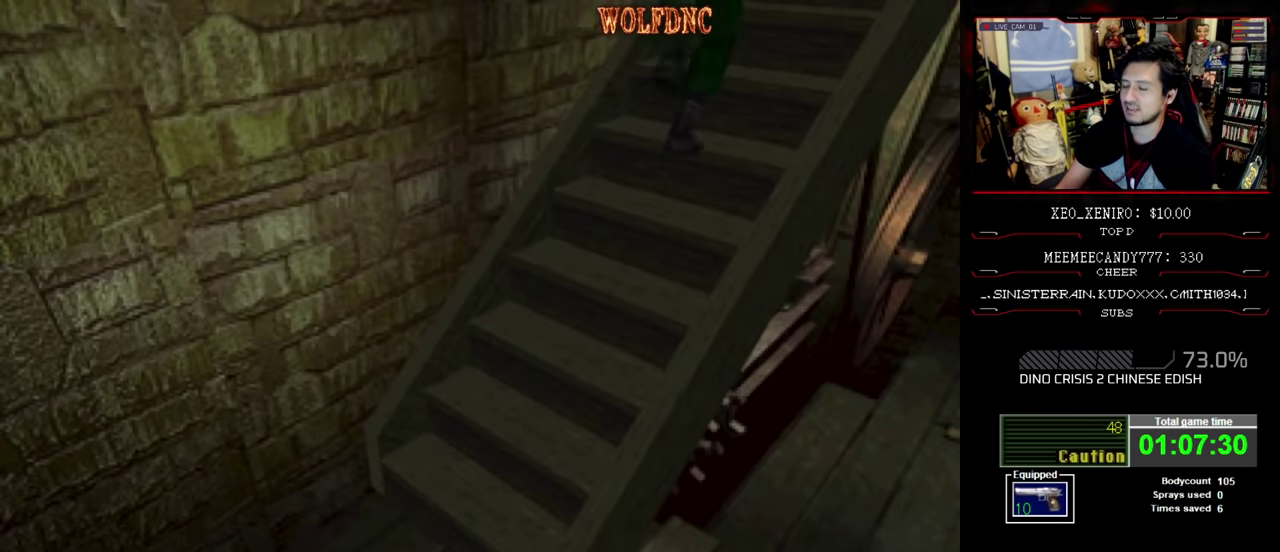
{"buttons": [], "events": []}
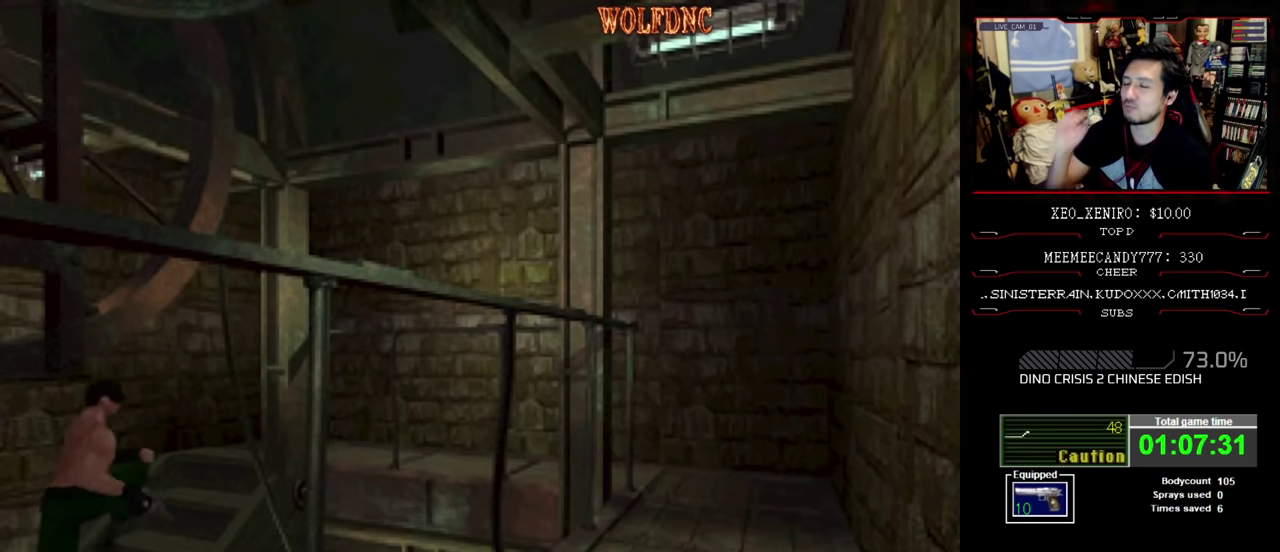
{"buttons": [], "events": []}
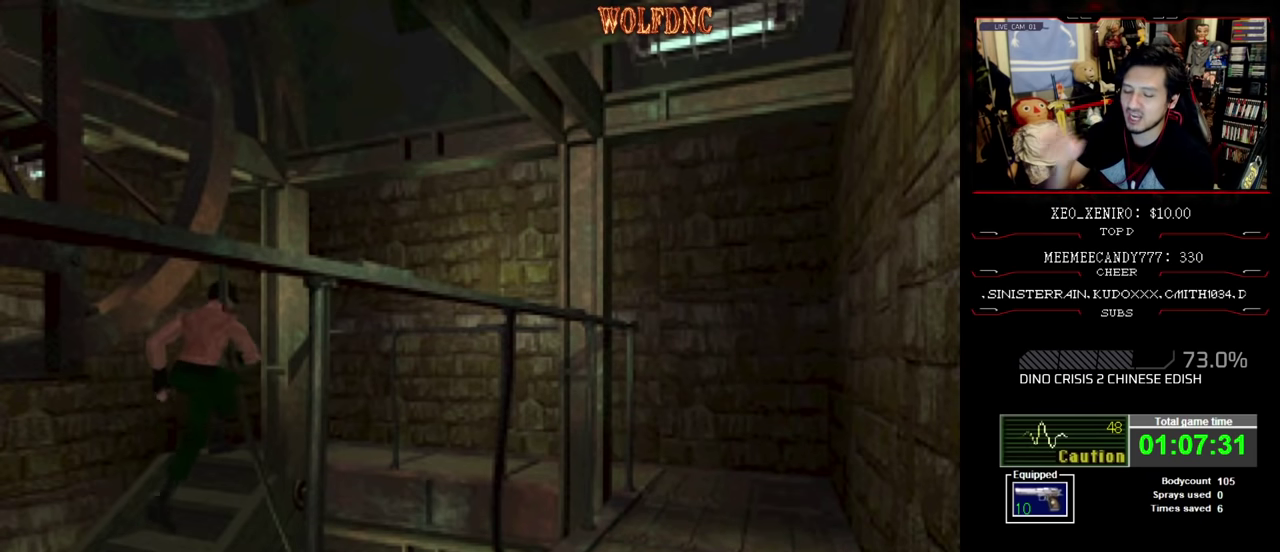
{"buttons": [], "events": []}
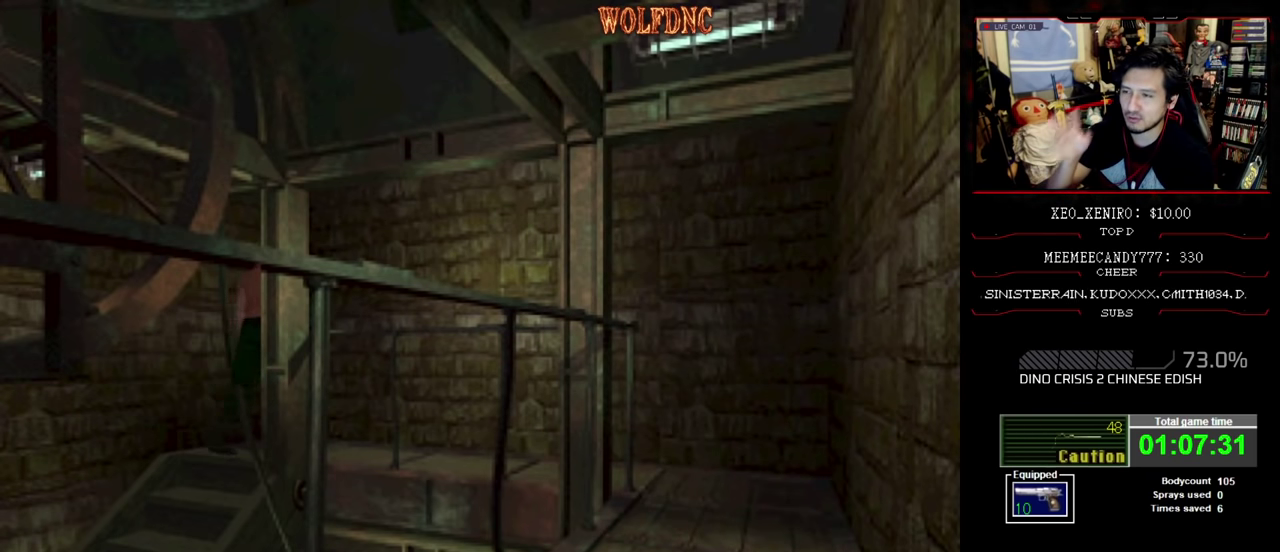
{"buttons": [], "events": []}
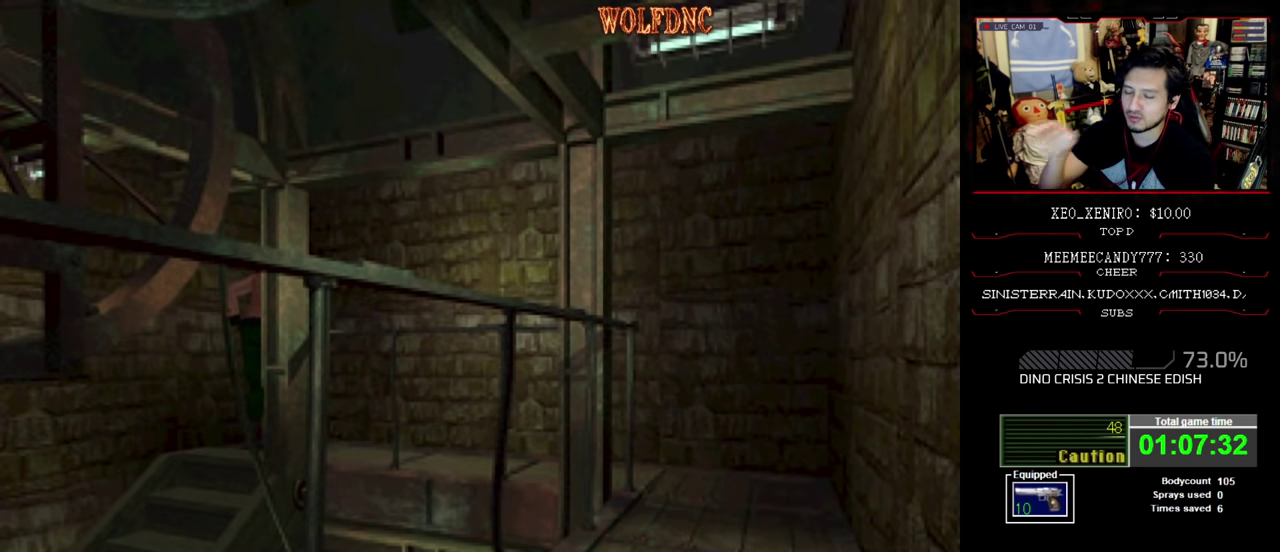
{"buttons": [], "events": []}
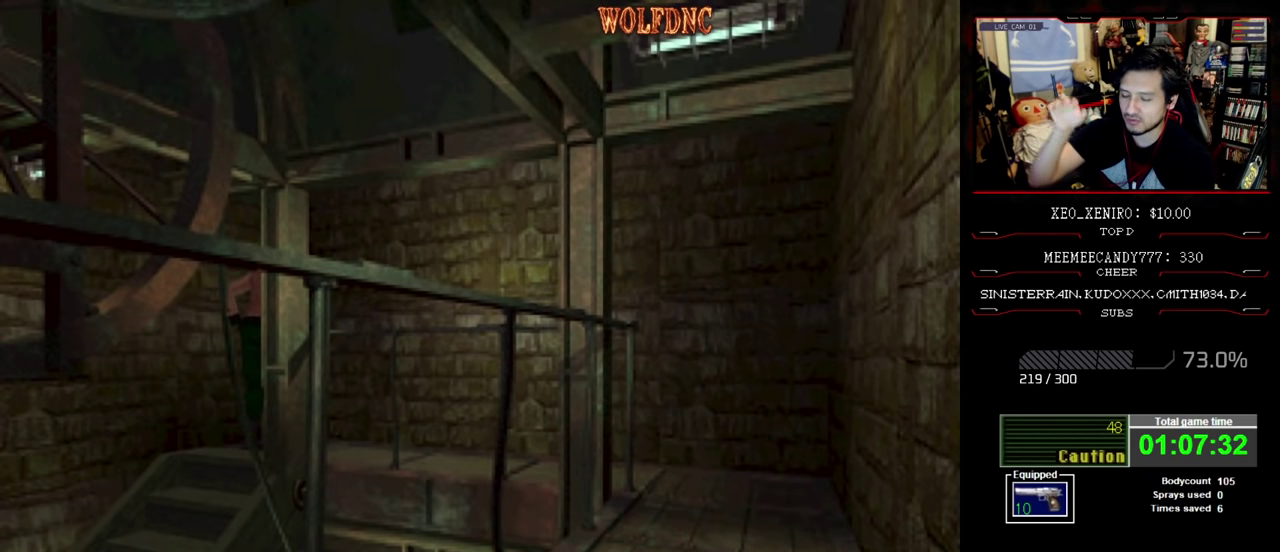
{"buttons": ["DPAD_RIGHT"], "events": [[466, "DPAD_RIGHT", "down"]]}
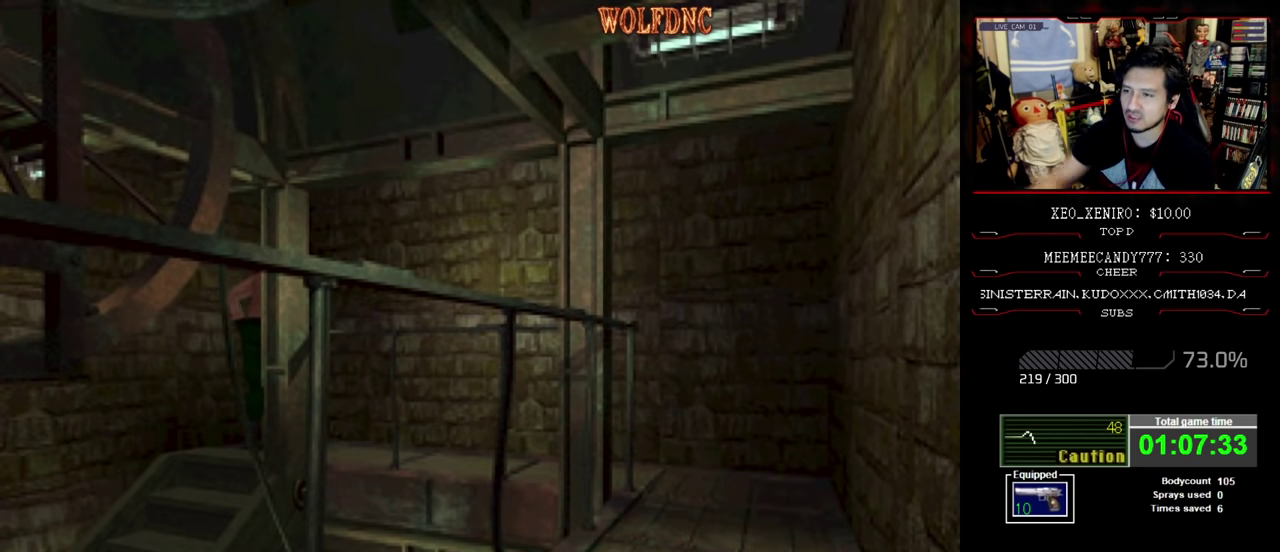
{"buttons": ["SQUARE", "DPAD_UP", "DPAD_RIGHT"], "events": [[16, "DPAD_UP", "down"], [150, "SQUARE", "down"]]}
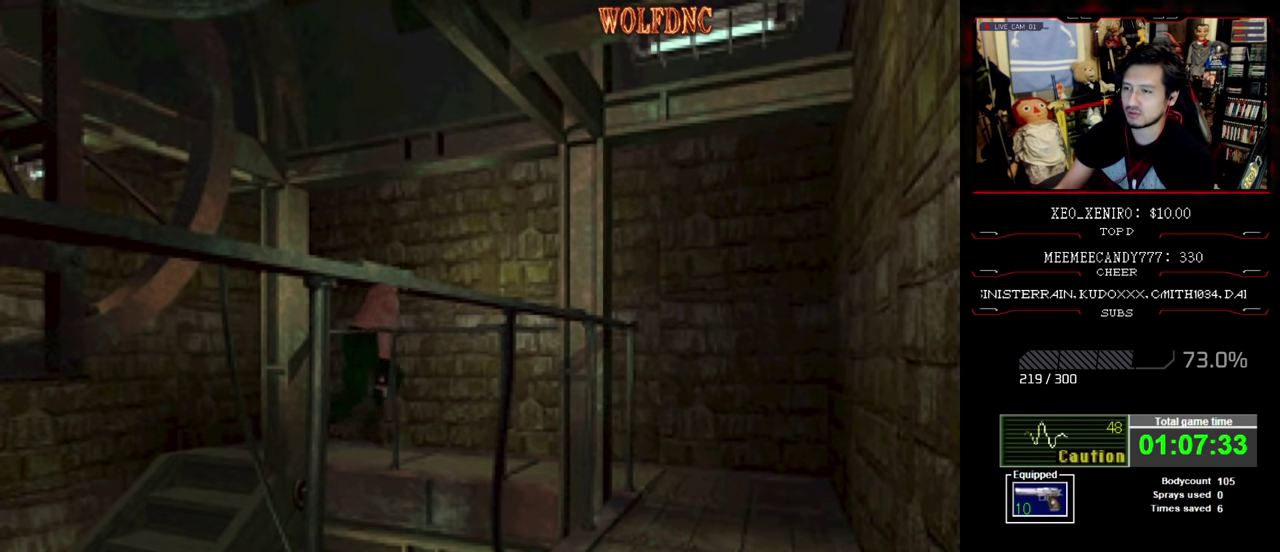
{"buttons": ["SQUARE", "DPAD_UP"], "events": [[216, "DPAD_RIGHT", "up"]]}
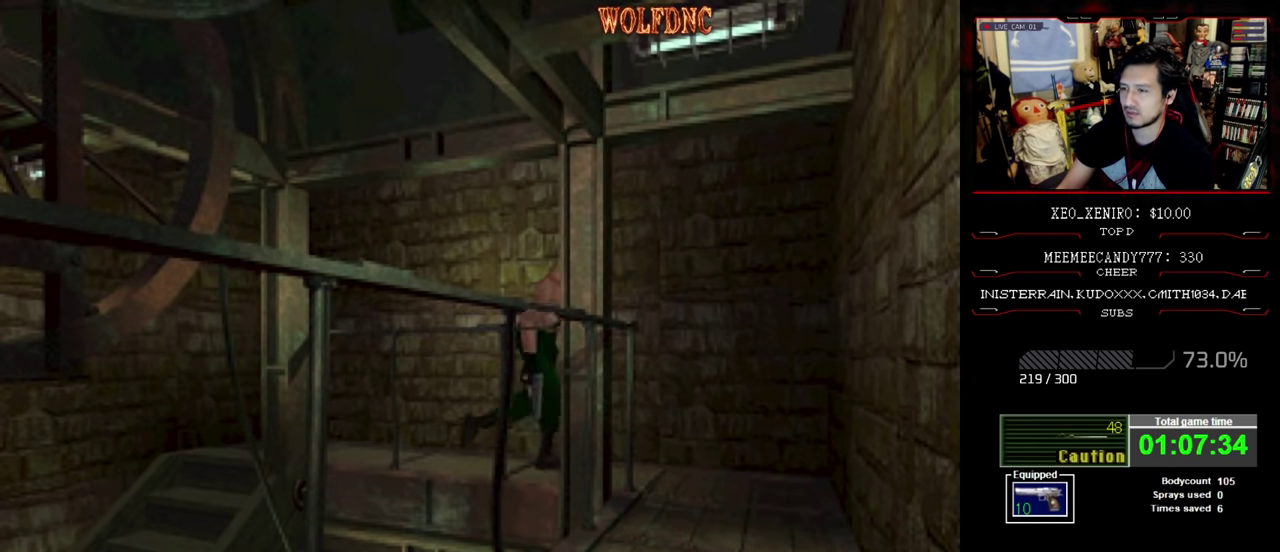
{"buttons": [], "events": [[50, "DPAD_RIGHT", "down"], [416, "DPAD_UP", "up"], [466, "DPAD_RIGHT", "up"], [466, "SQUARE", "up"]]}